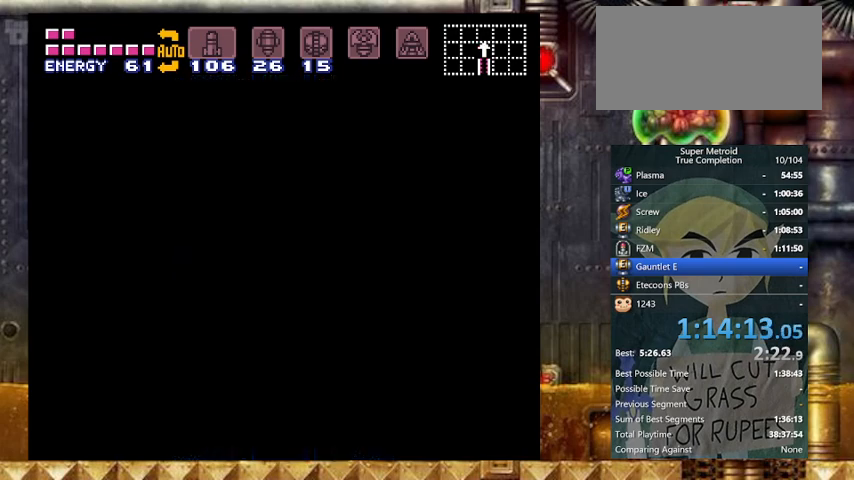
Gameplay with a controller (Nintendo layout); each line is a JSON object with the inputs held at the frame after it. "events" lists button and stick changes between this image and that frame as [ms after this image, input, new state], when the widget could be followed in between. Not read: L3 R3.
{"buttons": ["Y", "DPAD_LEFT"], "events": [[133, "Y", "down"], [267, "DPAD_LEFT", "down"]]}
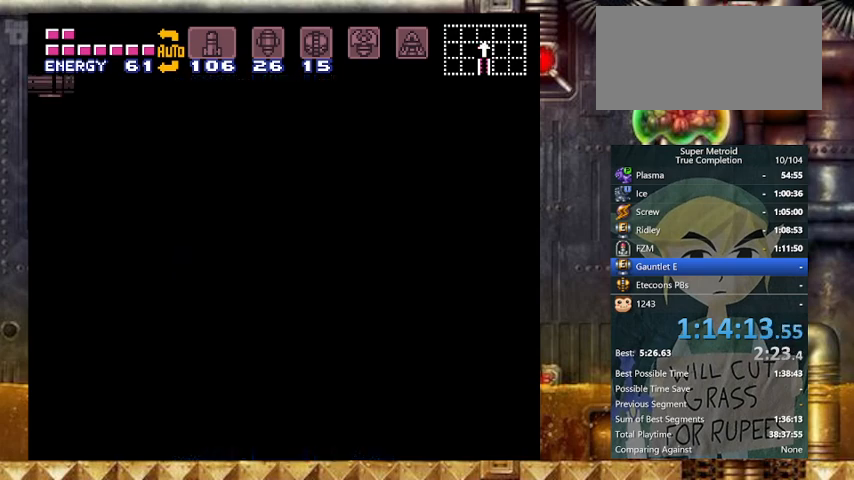
{"buttons": ["Y", "DPAD_LEFT"], "events": []}
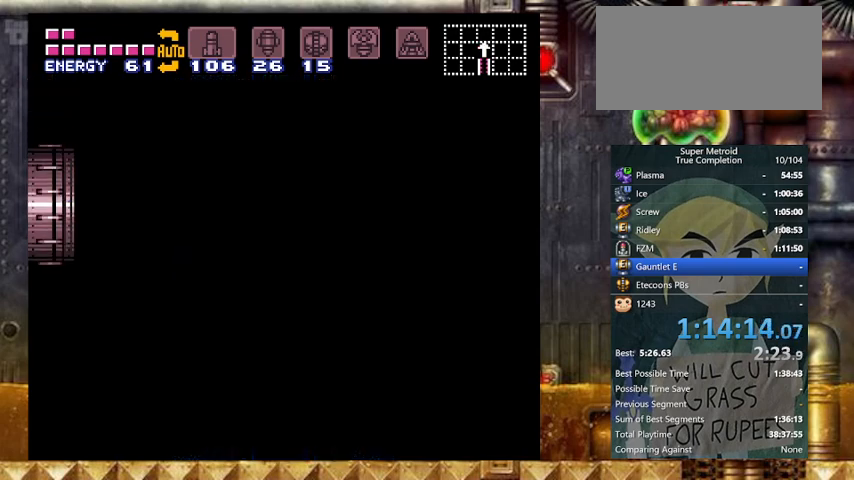
{"buttons": ["Y", "DPAD_LEFT"], "events": []}
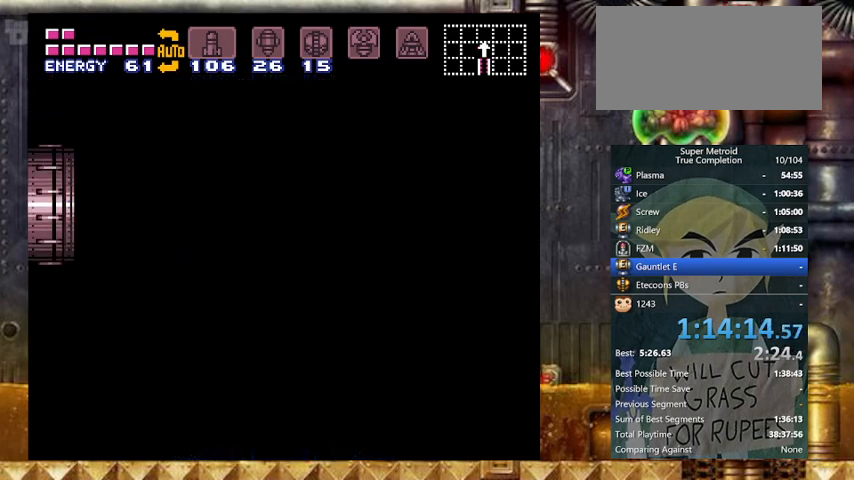
{"buttons": ["Y", "DPAD_LEFT"], "events": []}
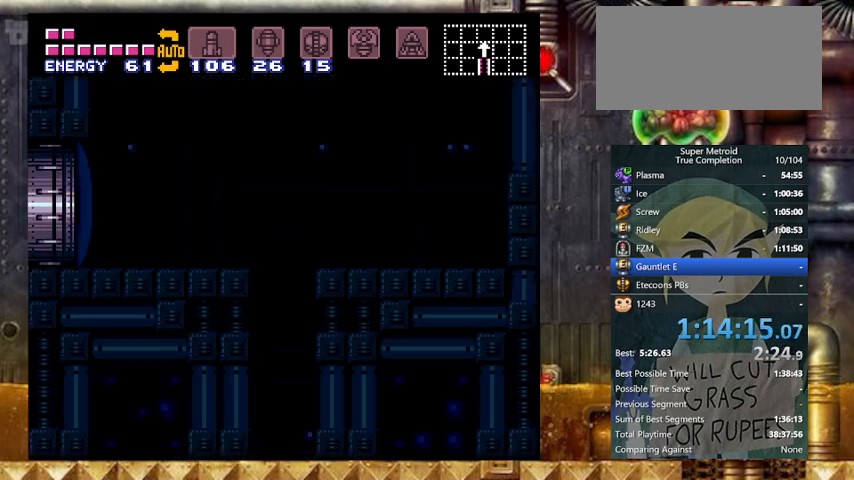
{"buttons": ["Y", "DPAD_LEFT"], "events": []}
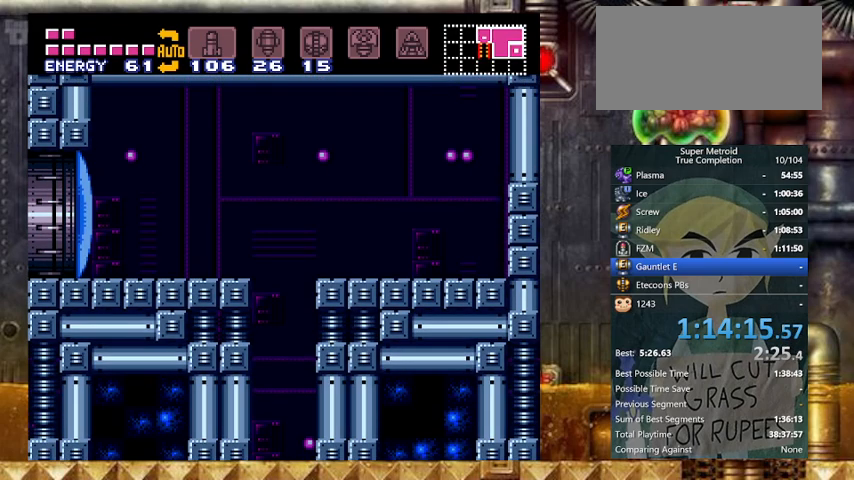
{"buttons": ["Y", "DPAD_LEFT"], "events": []}